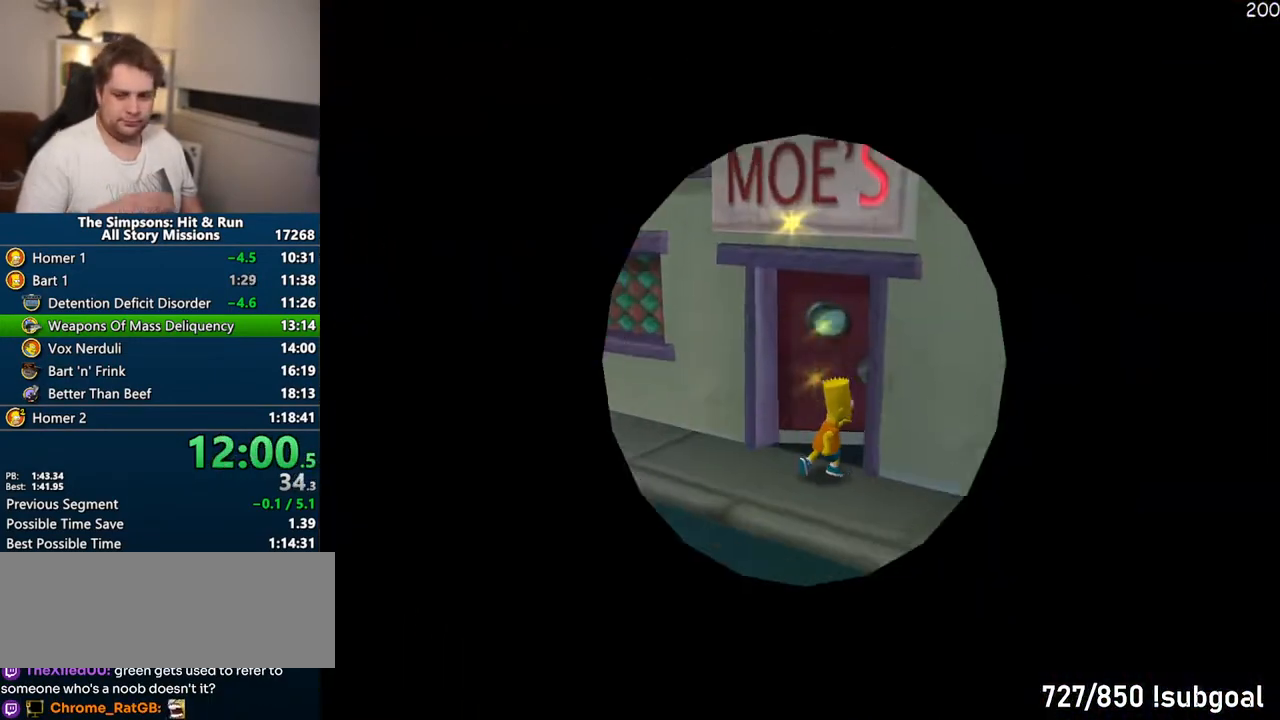
Gameplay with a controller (PlayStation layout); each line is a JSON object with the inputs held at the frame after it (dt_ms = milliseconds from this image to that frame). "events" lists button and stick changes between this image and that frame as [ms after this image, input, new state], when the widget could be followed in between. Not read: L3 R3.
{"dt_ms": 500, "buttons": [], "left_stick": "center", "right_stick": "center", "events": []}
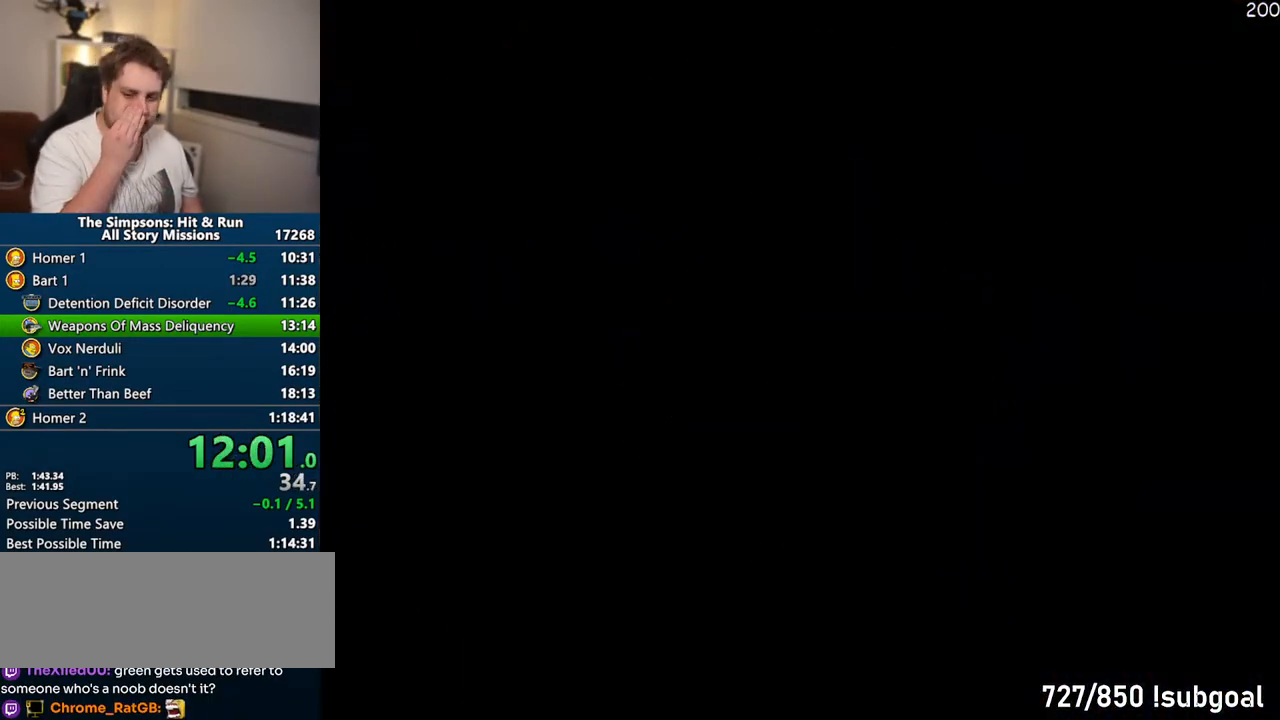
{"dt_ms": 500, "buttons": [], "left_stick": "center", "right_stick": "center", "events": []}
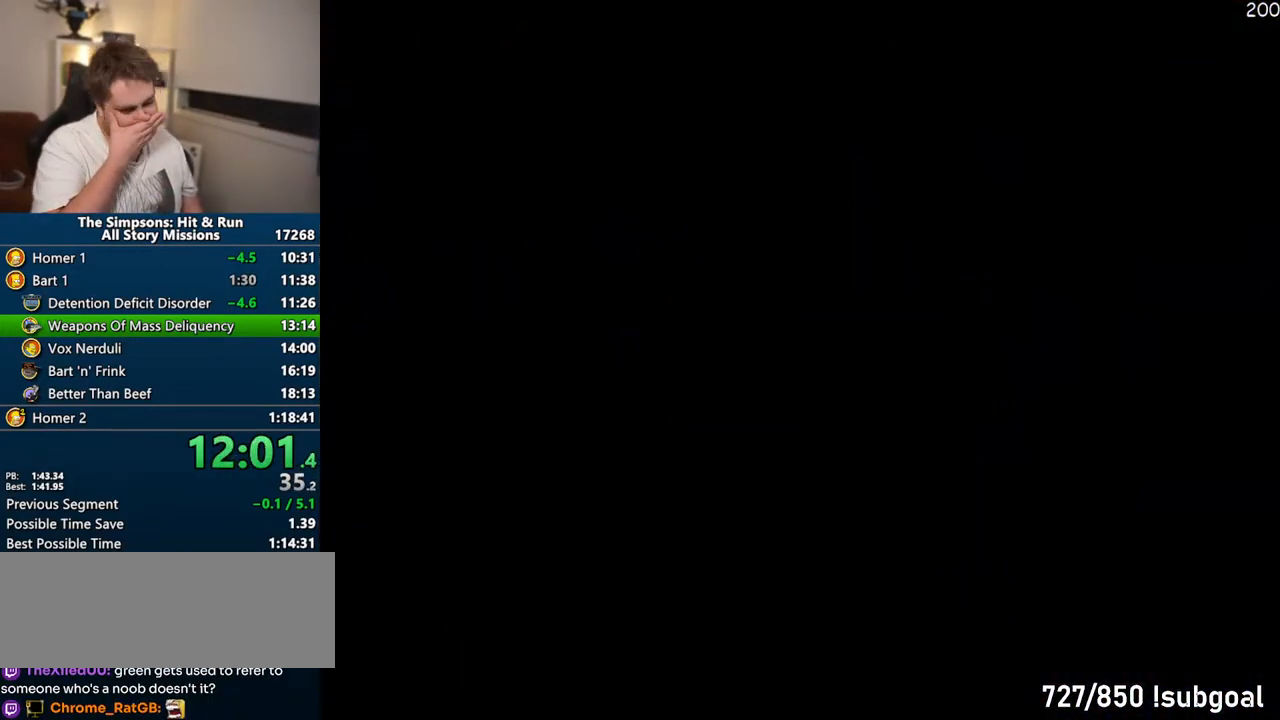
{"dt_ms": 500, "buttons": [], "left_stick": "up", "right_stick": "center", "events": [[283, "left_stick", "up"]]}
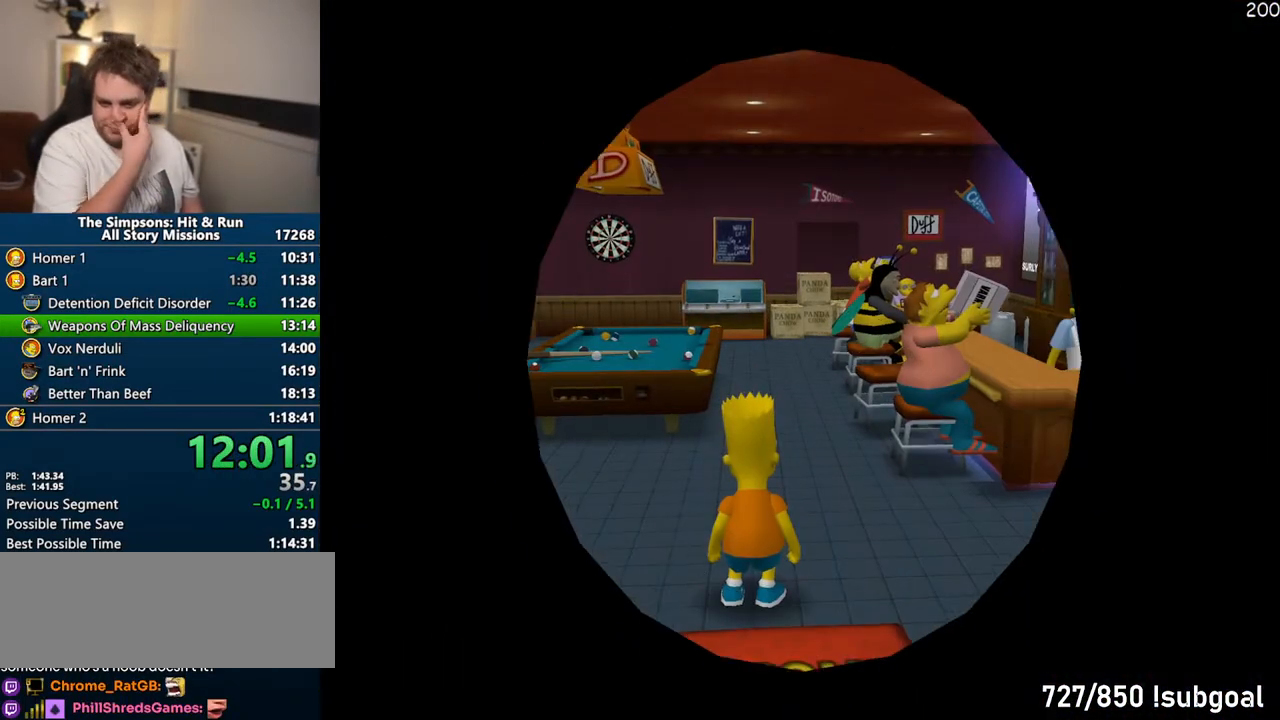
{"dt_ms": 500, "buttons": [], "left_stick": "up", "right_stick": "center", "events": []}
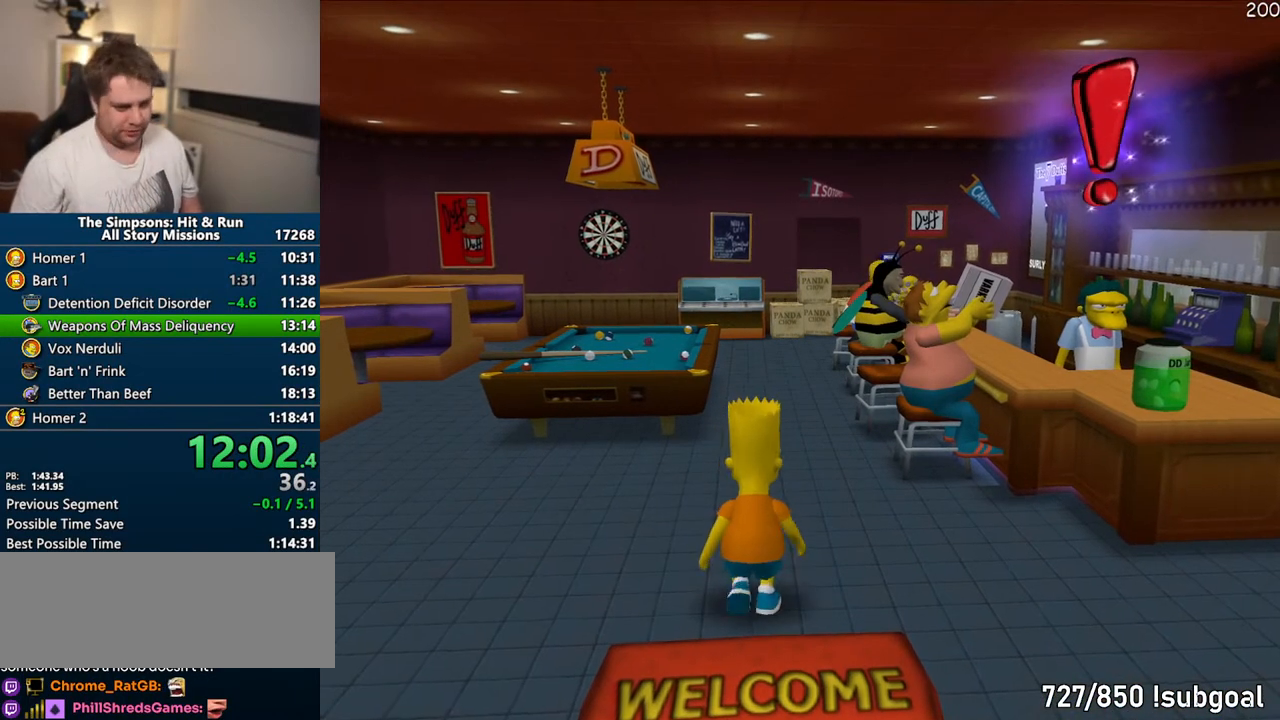
{"dt_ms": 500, "buttons": [], "left_stick": "up", "right_stick": "center", "events": []}
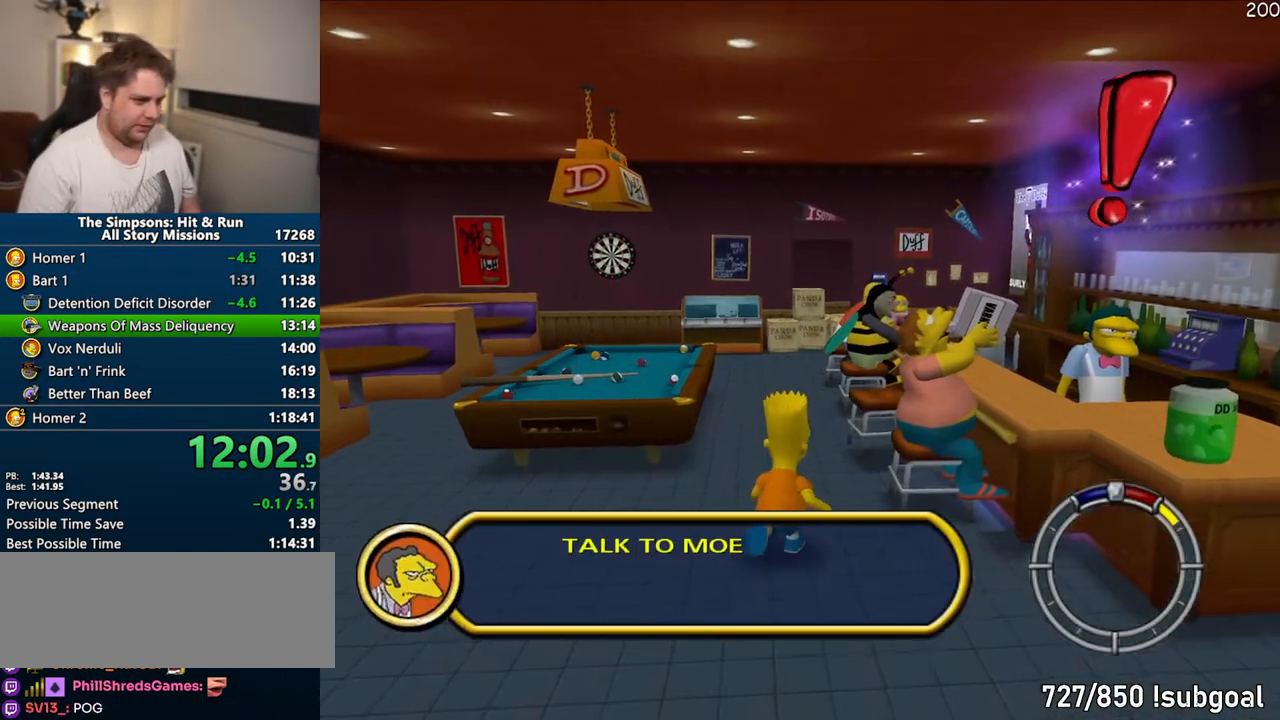
{"dt_ms": 500, "buttons": [], "left_stick": "up-right", "right_stick": "center", "events": [[250, "left_stick", "up-right"]]}
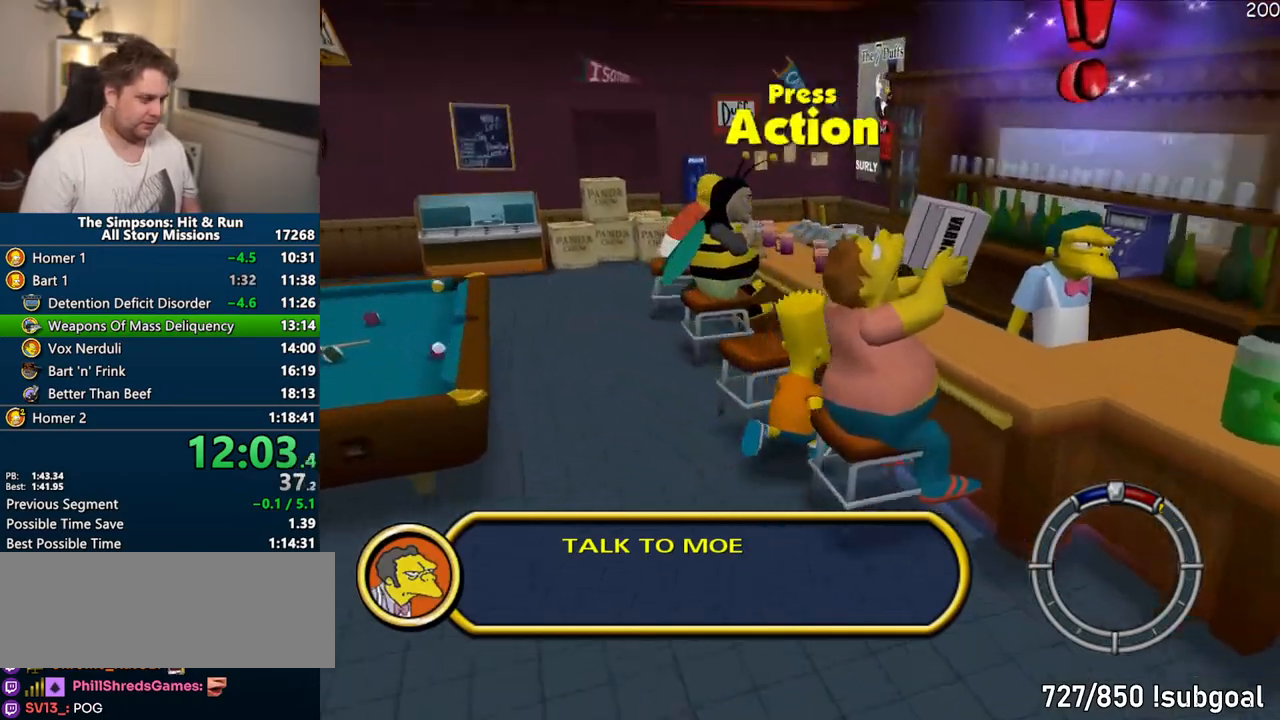
{"dt_ms": 500, "buttons": [], "left_stick": "down", "right_stick": "center", "events": [[50, "R2", "down"], [100, "R2", "up"], [200, "R2", "down"], [300, "R2", "up"], [367, "left_stick", "down-right"], [417, "left_stick", "down"]]}
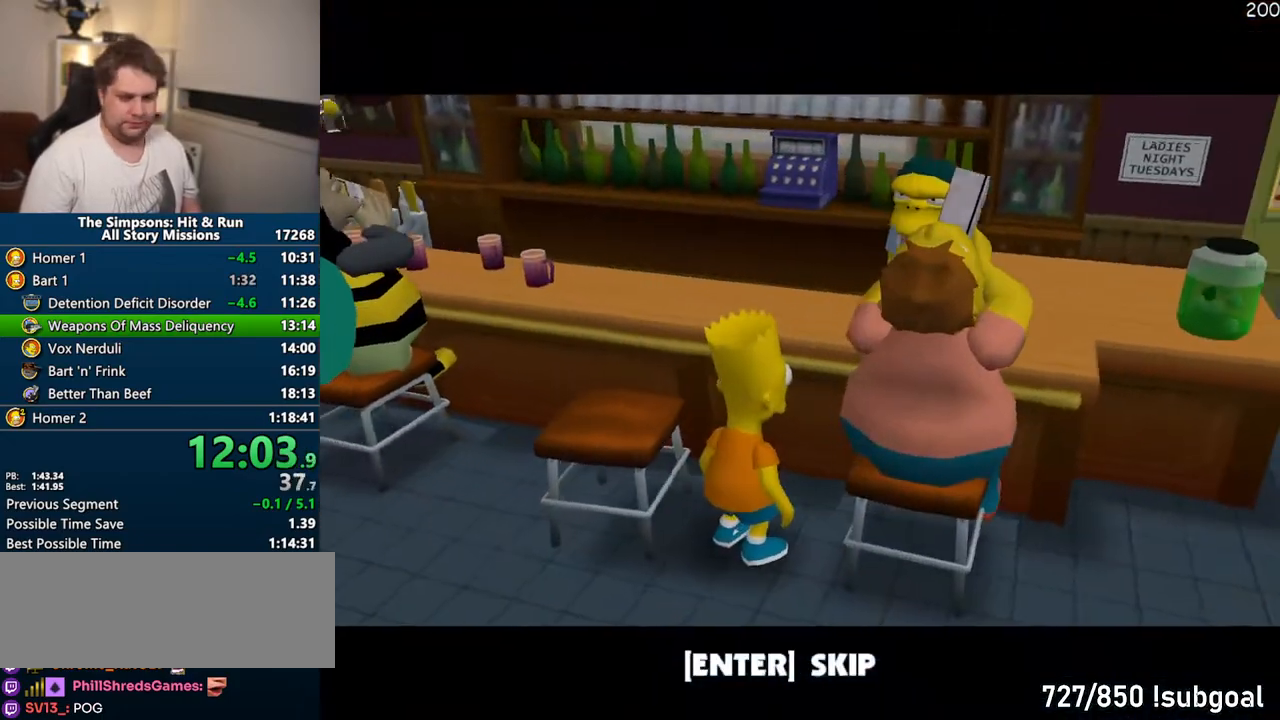
{"dt_ms": 500, "buttons": [], "left_stick": "up", "right_stick": "center", "events": [[133, "TRIANGLE", "down"], [200, "left_stick", "down-left"], [367, "TRIANGLE", "up"], [433, "left_stick", "up-left"], [483, "left_stick", "up"]]}
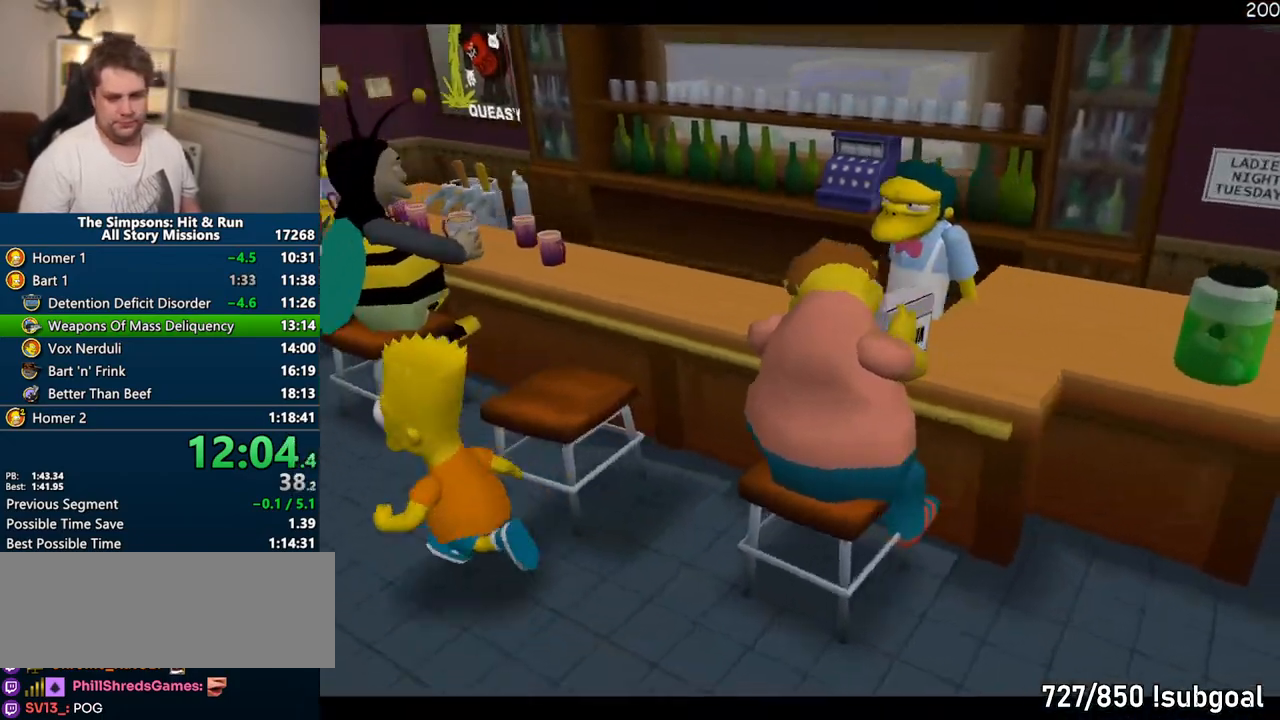
{"dt_ms": 500, "buttons": [], "left_stick": "up", "right_stick": "center", "events": []}
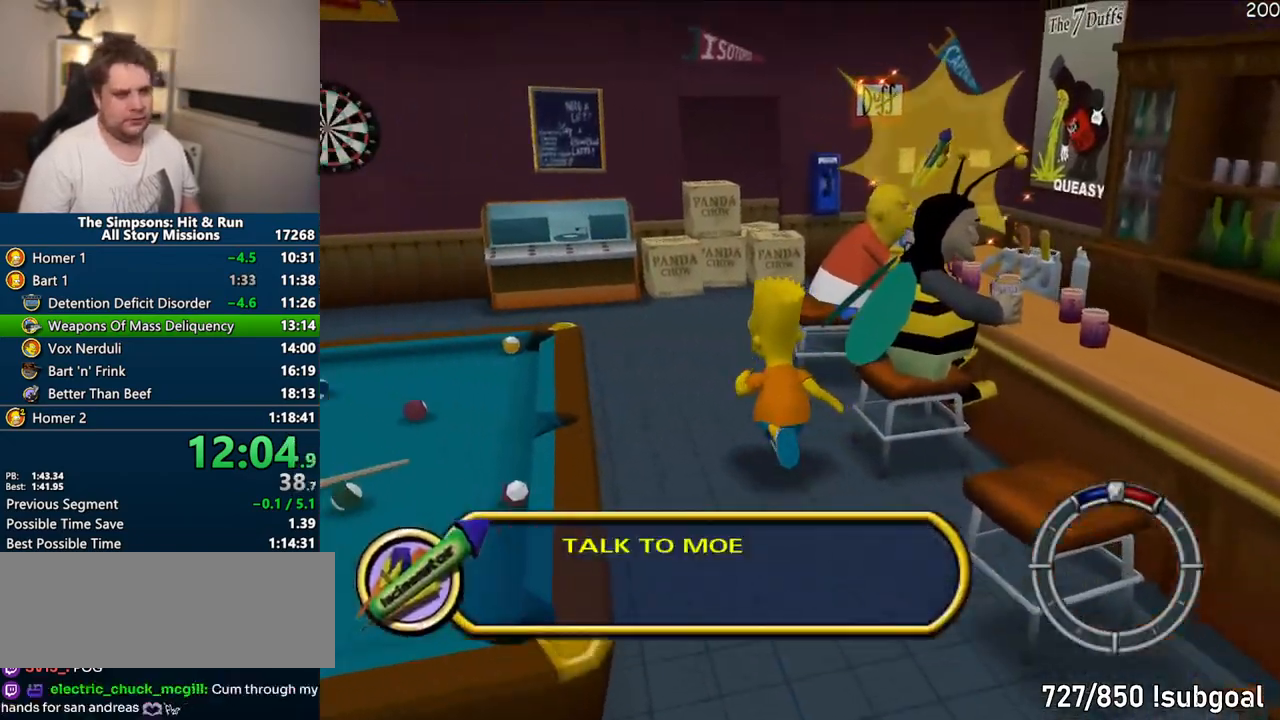
{"dt_ms": 500, "buttons": [], "left_stick": "up", "right_stick": "center", "events": []}
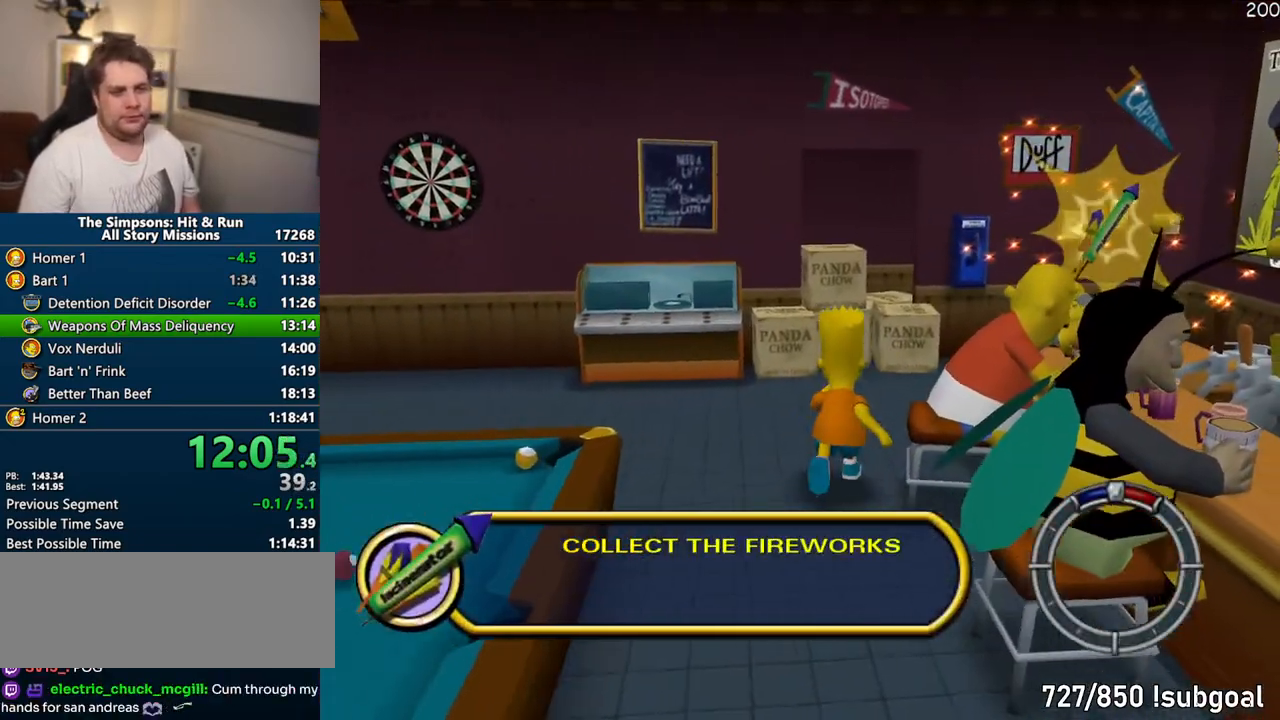
{"dt_ms": 1000, "buttons": [], "left_stick": "down", "right_stick": "center"}
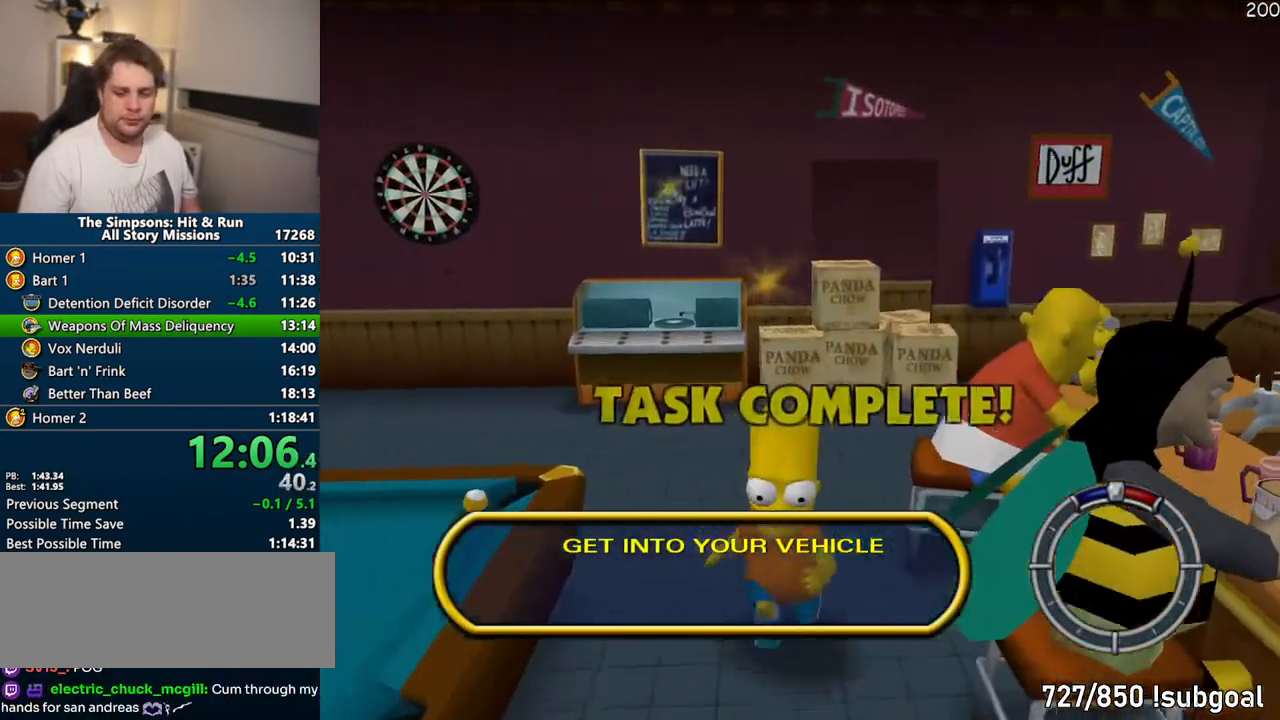
{"dt_ms": 500, "buttons": [], "left_stick": "down", "right_stick": "center", "events": [[100, "R2", "down"], [150, "R2", "up"], [250, "R2", "down"], [300, "R2", "up"], [400, "R2", "down"], [450, "R2", "up"]]}
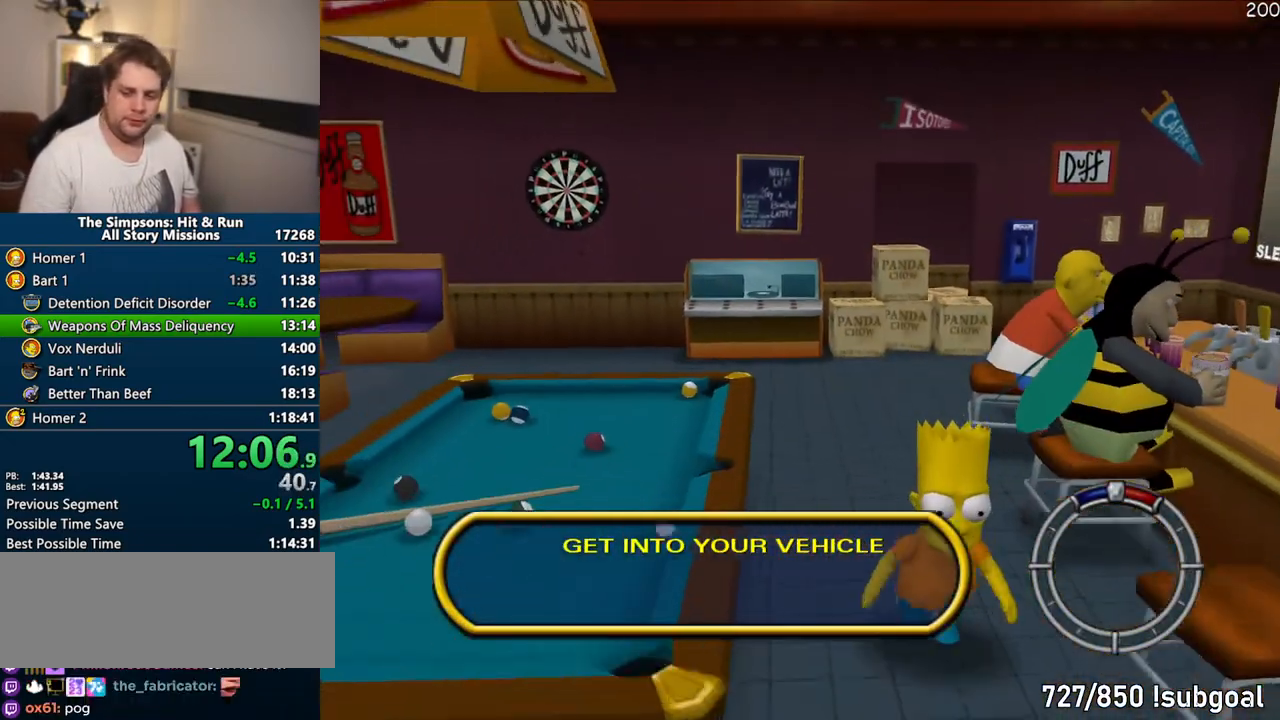
{"dt_ms": 500, "buttons": ["R2"], "left_stick": "down", "right_stick": "center", "events": [[50, "R2", "down"], [100, "R2", "up"], [200, "R2", "down"], [250, "R2", "up"], [350, "R2", "down"], [400, "R2", "up"], [500, "R2", "down"]]}
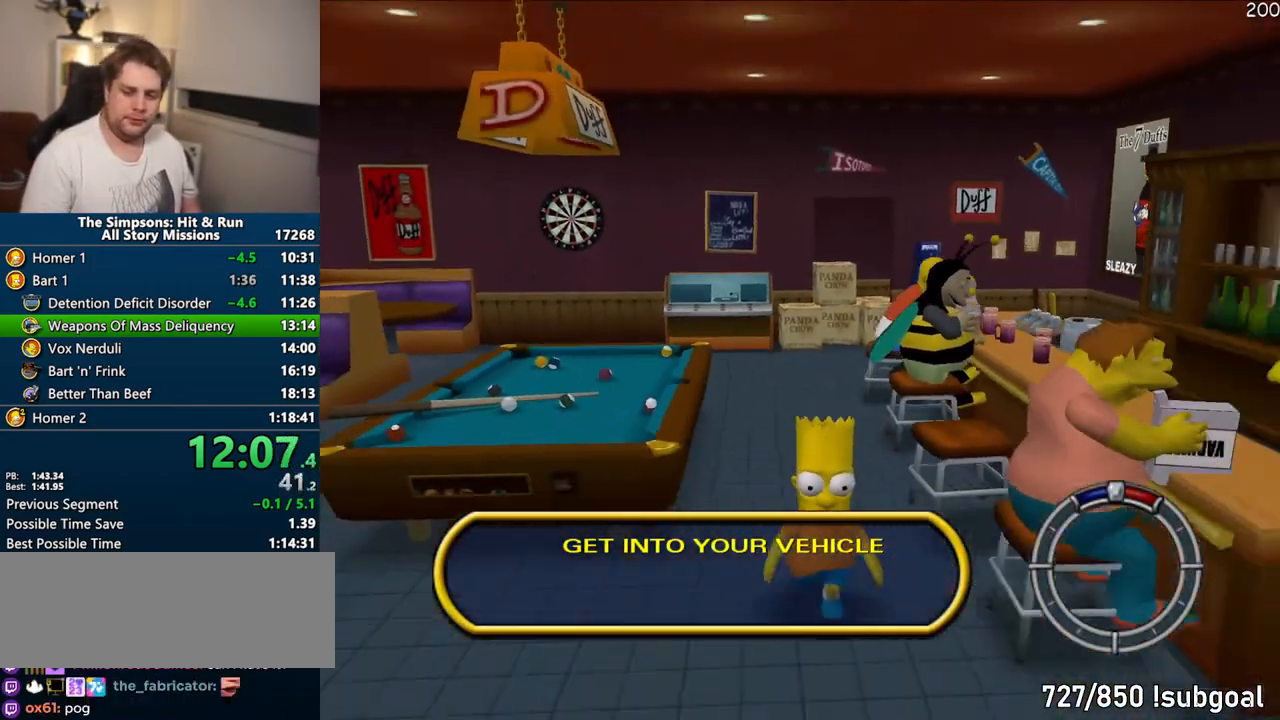
{"dt_ms": 500, "buttons": [], "left_stick": "down", "right_stick": "center", "events": [[67, "R2", "up"], [150, "R2", "down"], [200, "R2", "up"], [300, "R2", "down"], [333, "R2", "up"], [433, "R2", "down"], [483, "R2", "up"]]}
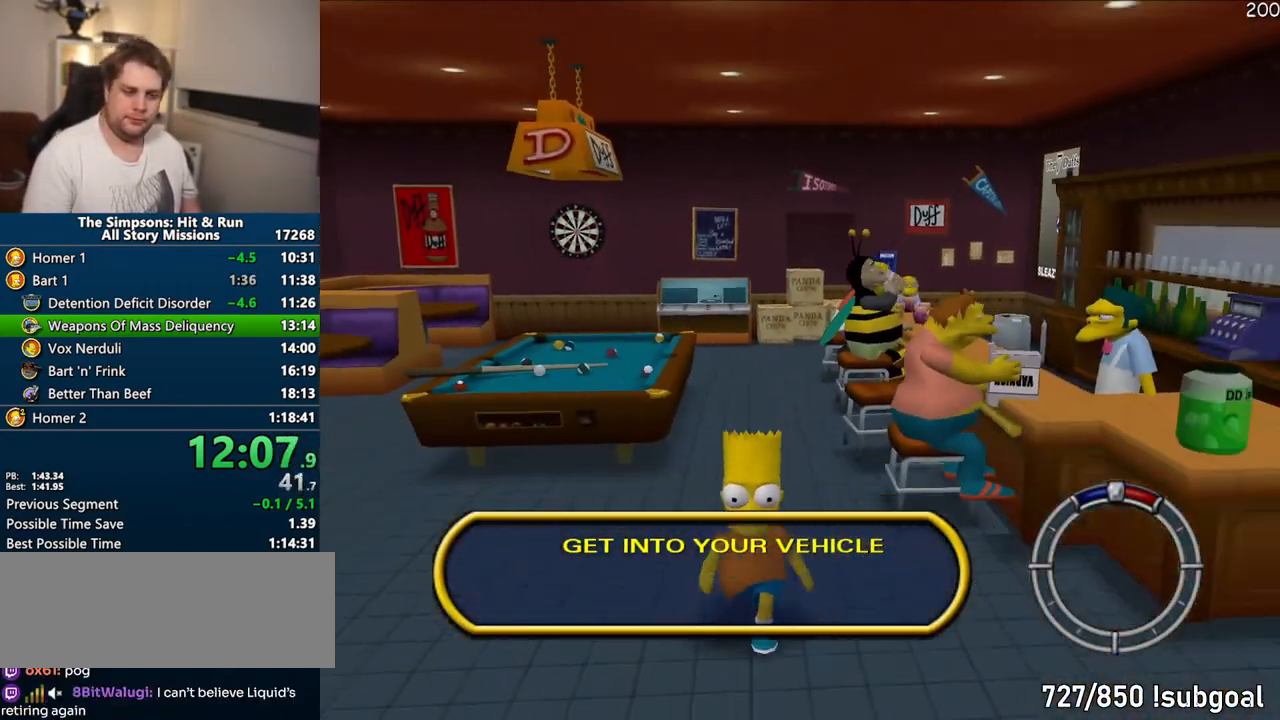
{"dt_ms": 500, "buttons": ["R2"], "left_stick": "down", "right_stick": "center", "events": [[67, "R2", "down"], [133, "R2", "up"], [200, "R2", "down"], [267, "R2", "up"], [367, "R2", "down"], [417, "R2", "up"], [500, "R2", "down"]]}
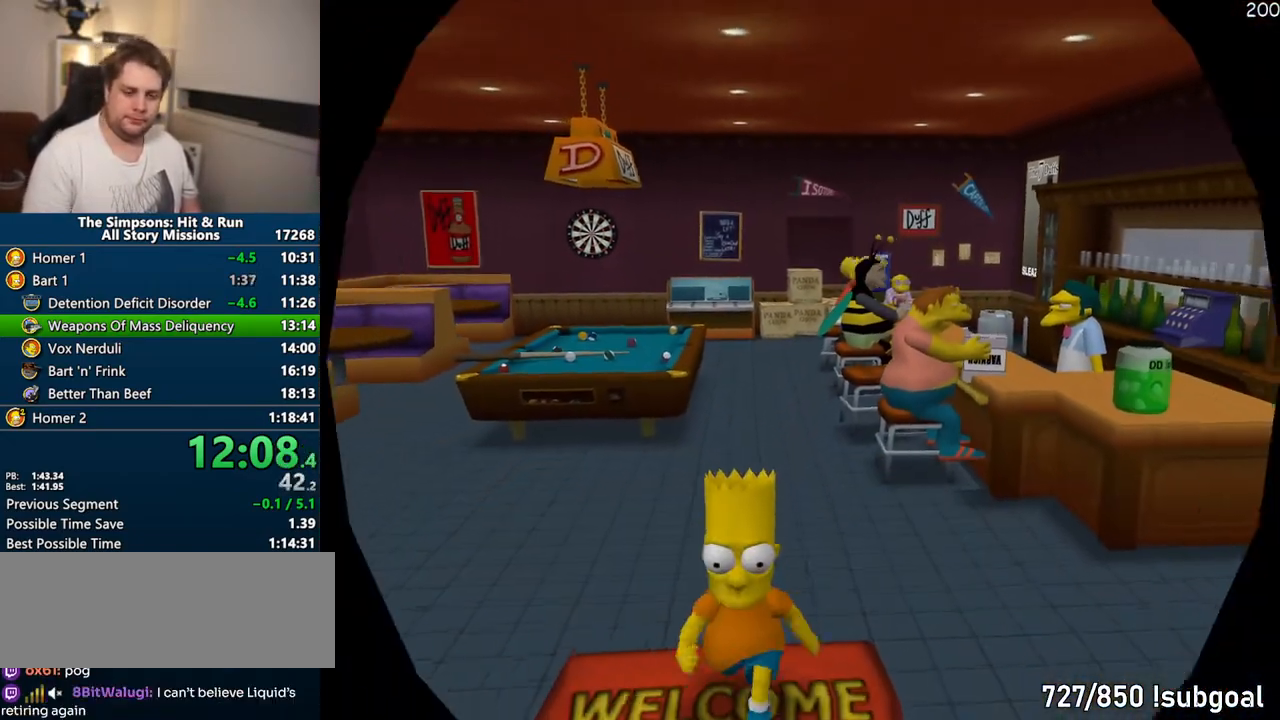
{"dt_ms": 500, "buttons": [], "left_stick": "down-left", "right_stick": "center", "events": [[67, "R2", "up"], [100, "left_stick", "down-left"], [133, "R2", "down"], [217, "R2", "up"]]}
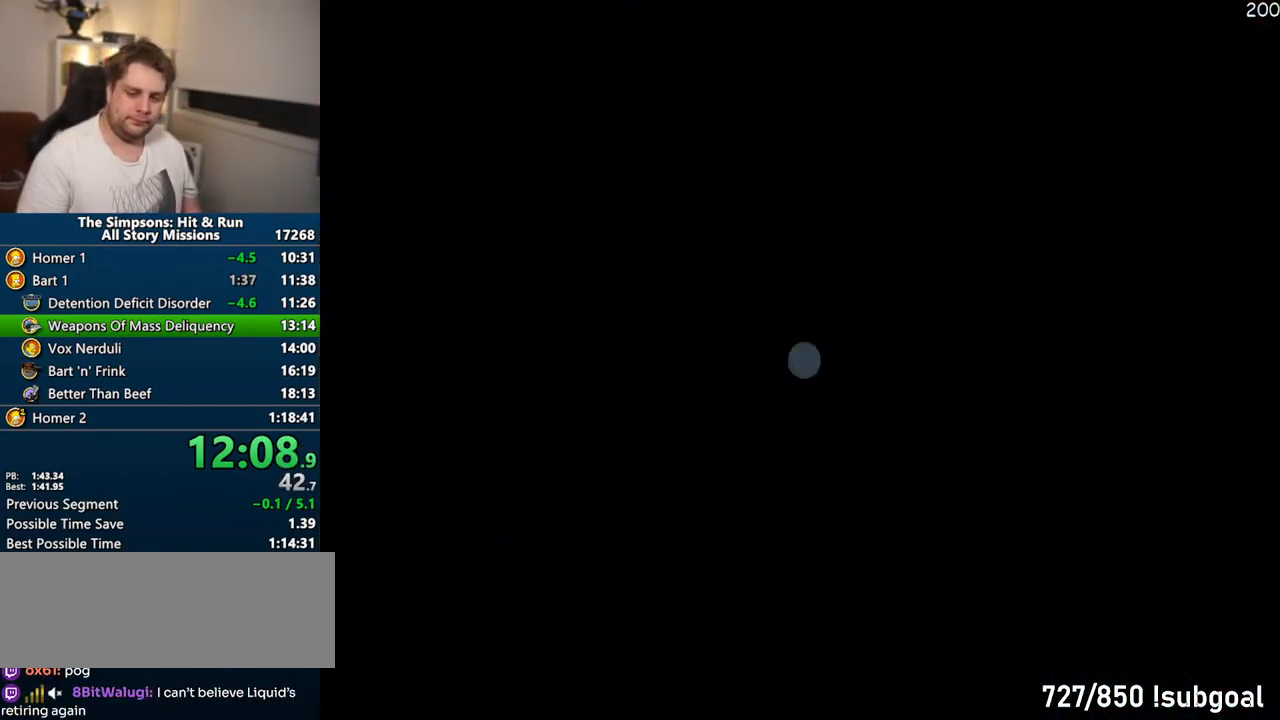
{"dt_ms": 500, "buttons": [], "left_stick": "center", "right_stick": "center", "events": [[50, "left_stick", "center"]]}
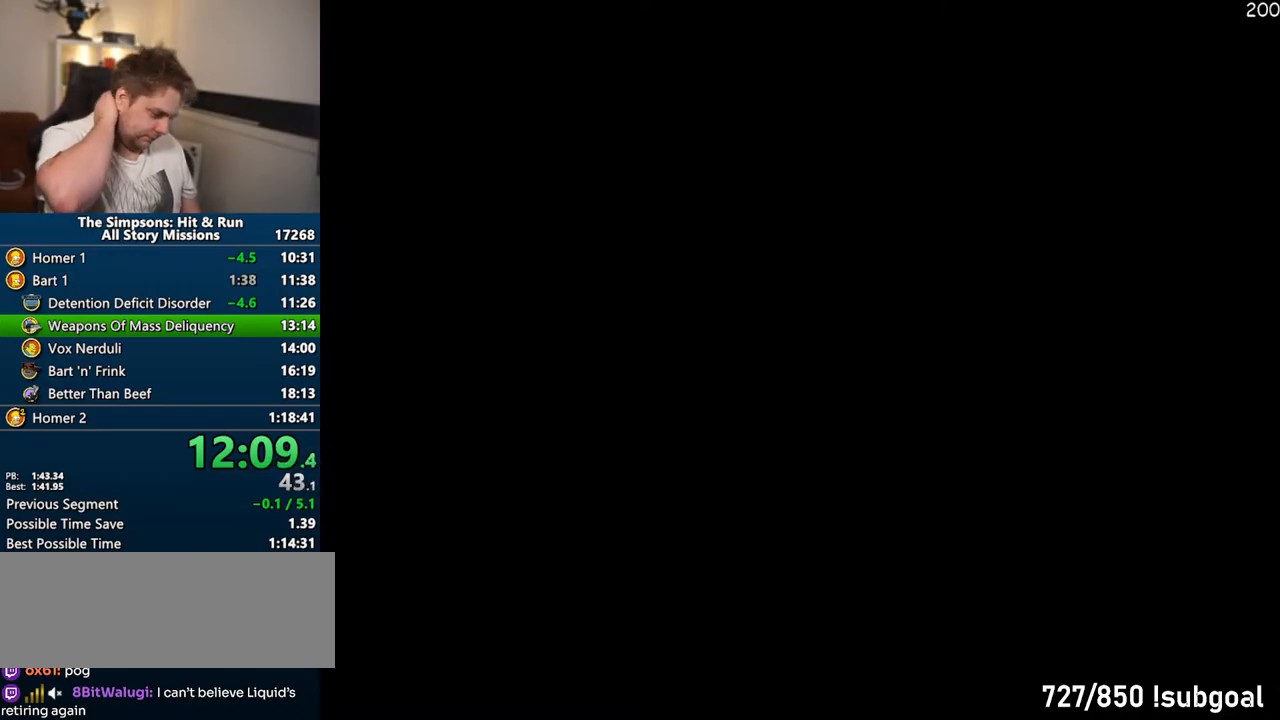
{"dt_ms": 500, "buttons": [], "left_stick": "center", "right_stick": "center", "events": []}
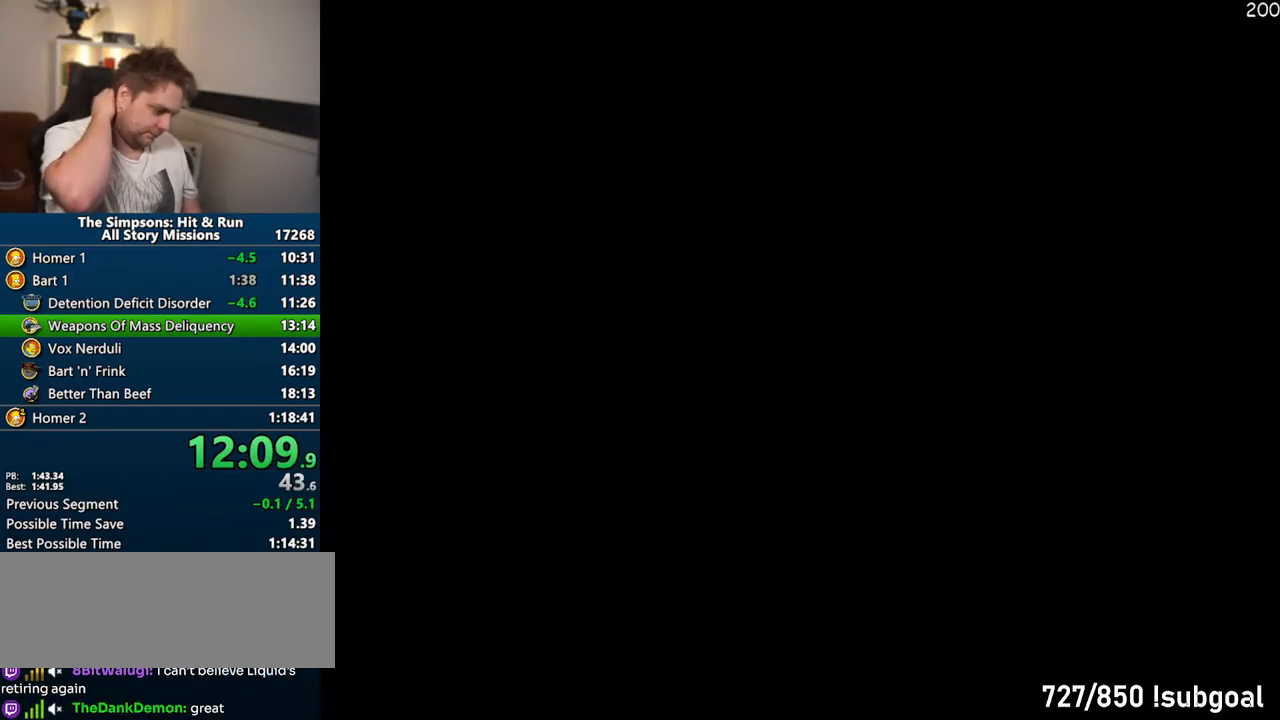
{"dt_ms": 1000, "buttons": [], "left_stick": "down-right", "right_stick": "down"}
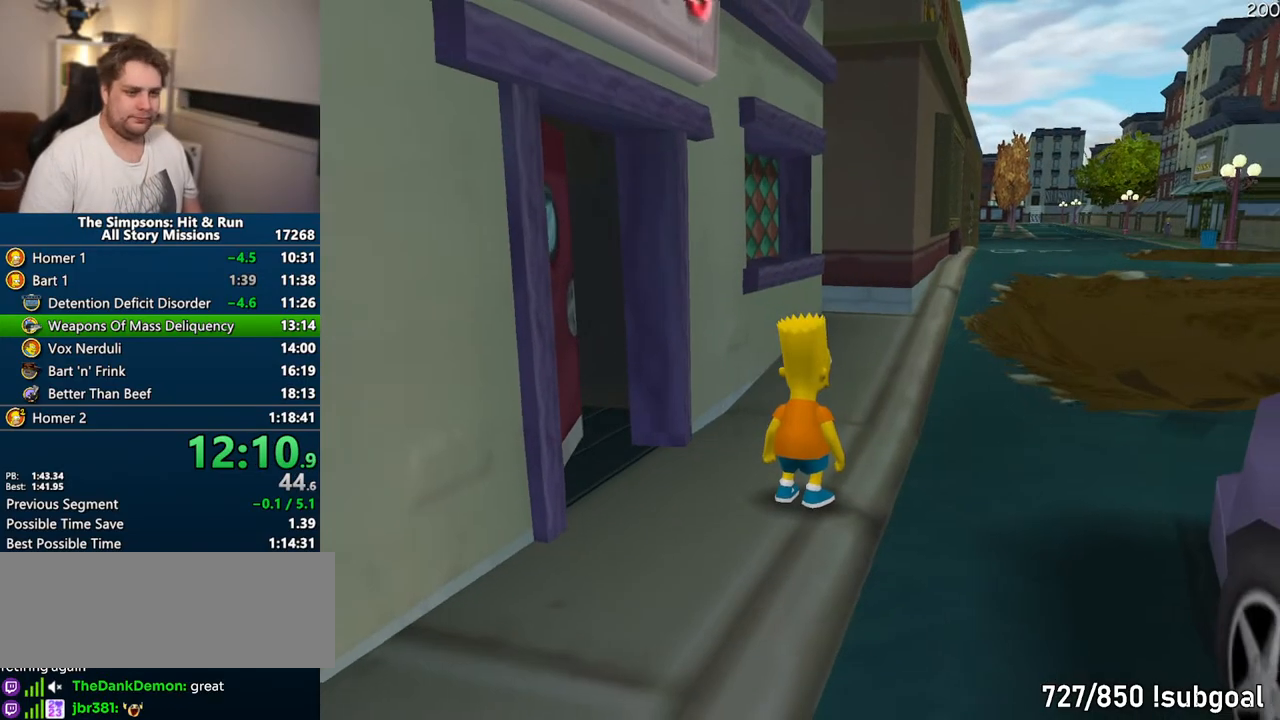
{"dt_ms": 500, "buttons": ["SQUARE", "R2"], "left_stick": "down-right", "right_stick": "center"}
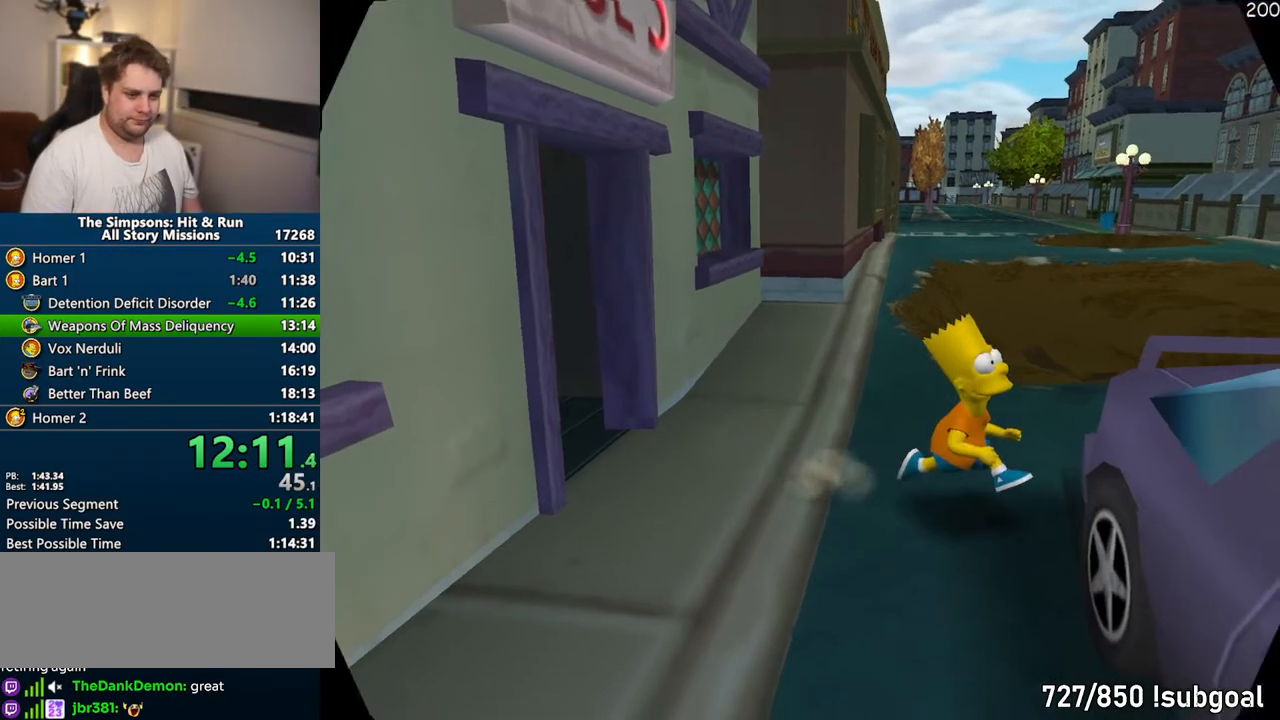
{"dt_ms": 1000, "buttons": ["CROSS"], "left_stick": "center", "right_stick": "center"}
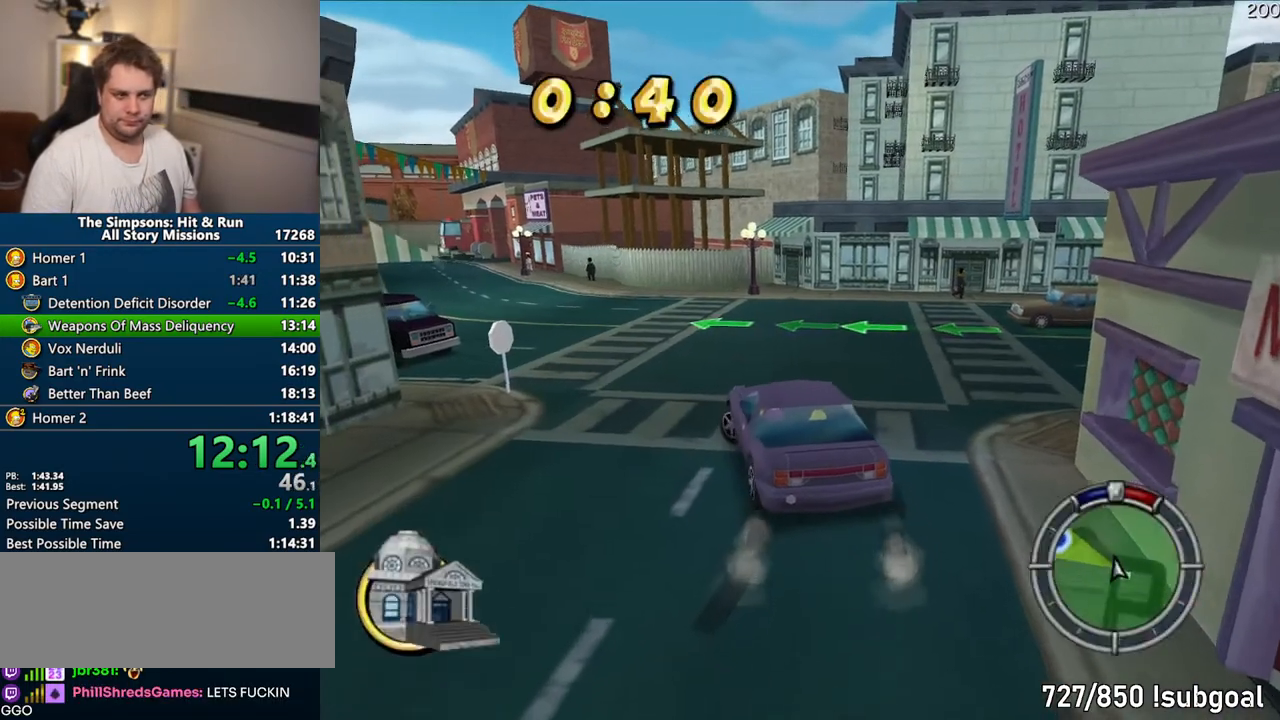
{"dt_ms": 500, "buttons": ["CROSS"], "left_stick": "center", "right_stick": "center"}